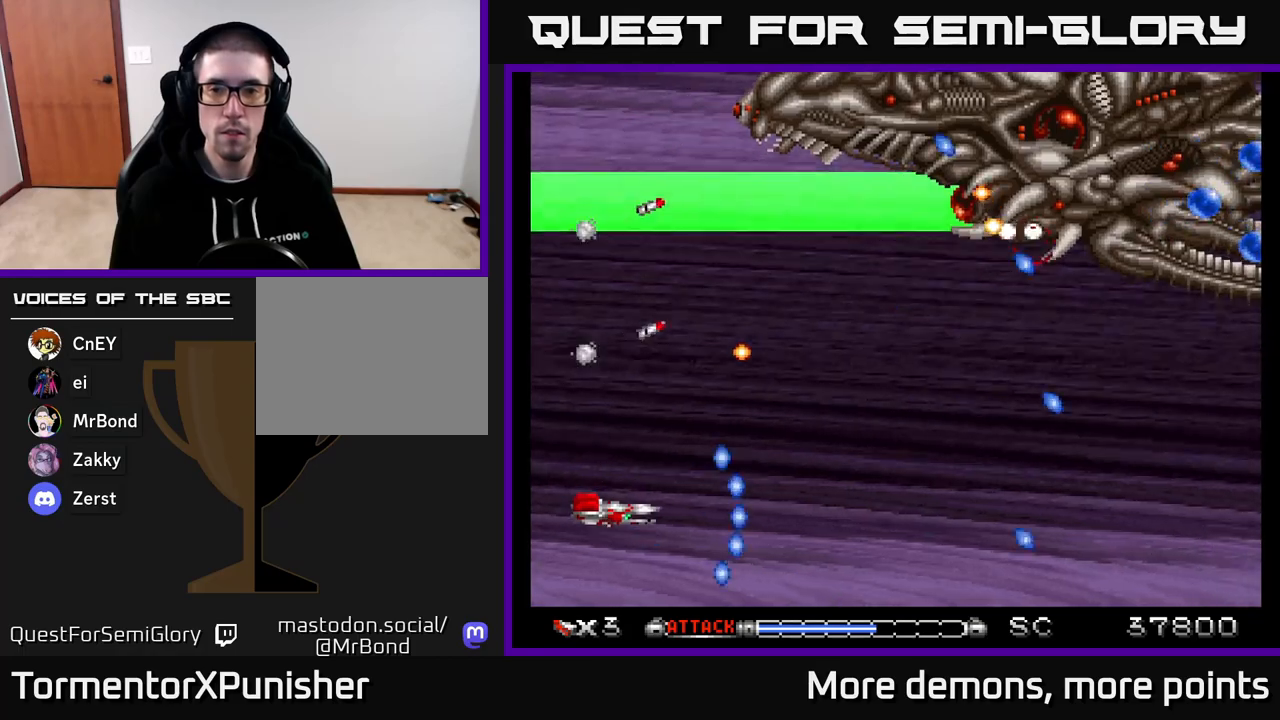
Gameplay with a controller (Xbox layout); each line is a JSON object with the inputs held at the frame after it. "events" lists button and stick changes between this image and that frame as [ms after this image, input, new state], when the widget could be followed in between. Not read: left_stick.
{"buttons": ["A", "DPAD_RIGHT"], "right_stick": "center", "events": [[183, "DPAD_RIGHT", "down"]]}
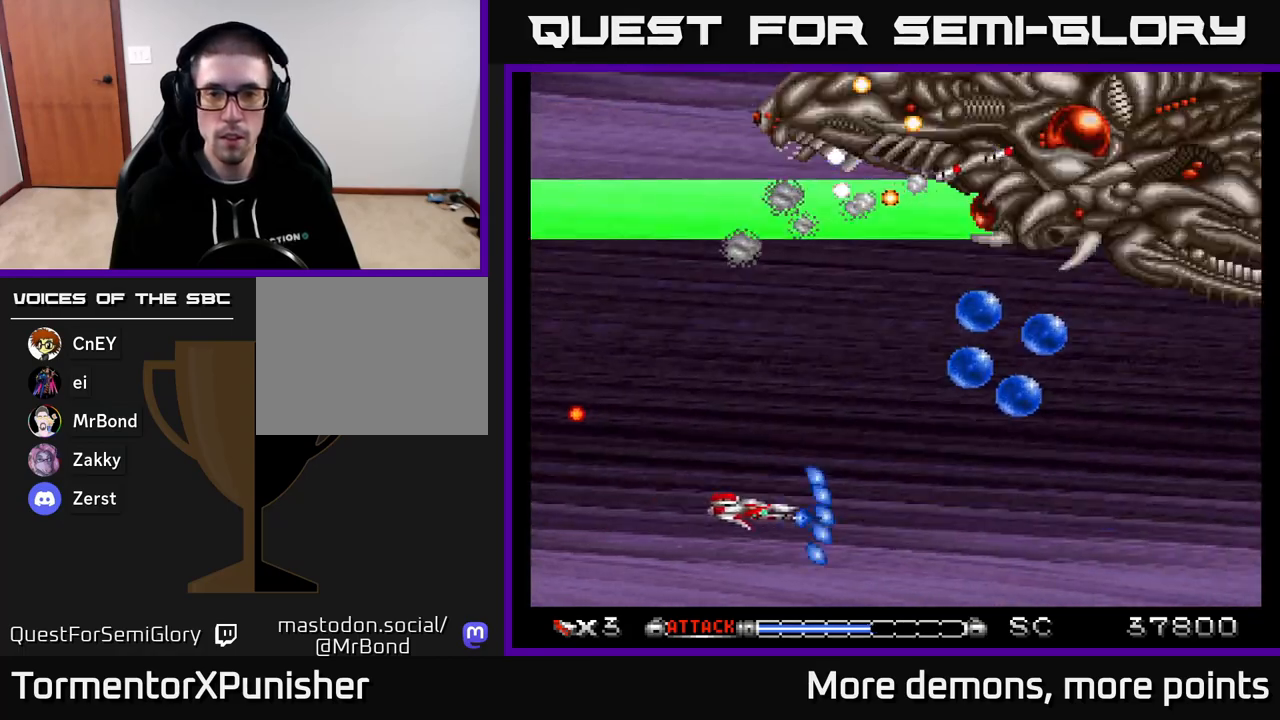
{"buttons": ["A", "X", "DPAD_DOWN"], "right_stick": "center", "events": [[17, "DPAD_UP", "down"], [50, "DPAD_RIGHT", "up"], [183, "DPAD_RIGHT", "down"], [200, "DPAD_UP", "up"], [333, "DPAD_RIGHT", "up"], [400, "DPAD_DOWN", "down"], [417, "DPAD_LEFT", "down"], [467, "X", "down"], [500, "DPAD_LEFT", "up"]]}
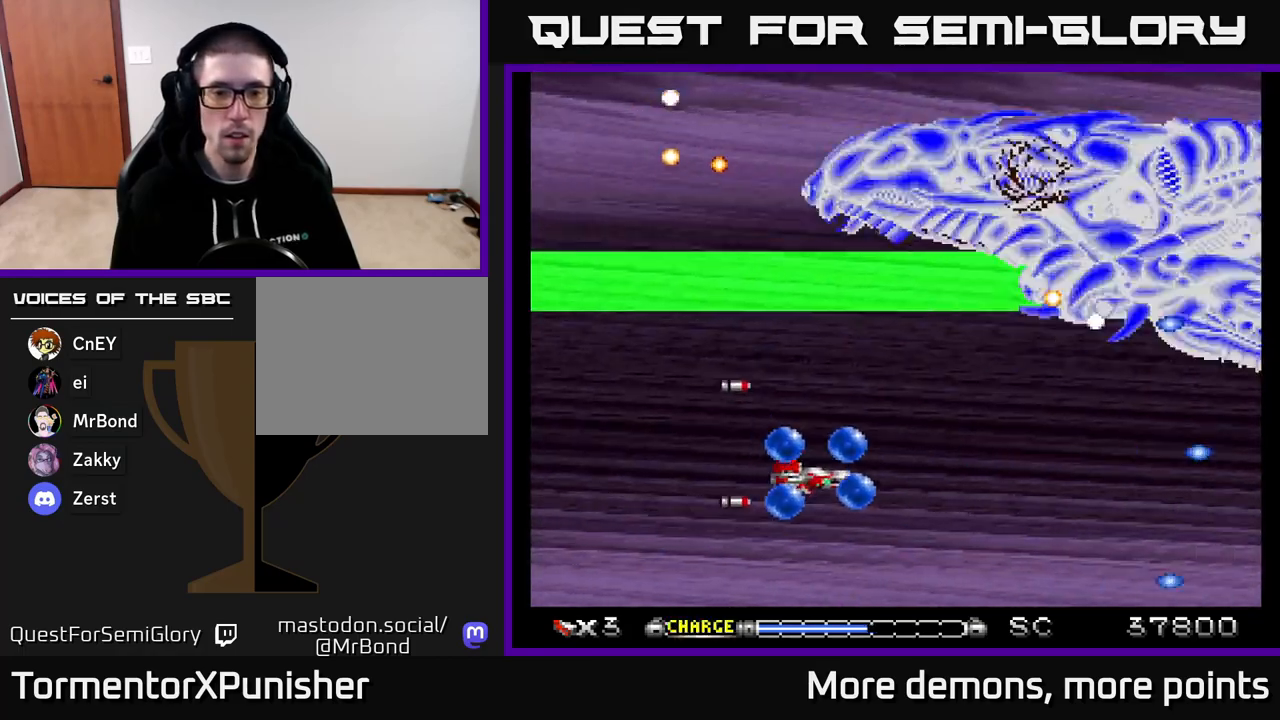
{"buttons": ["A", "DPAD_LEFT"], "right_stick": "center", "events": [[83, "X", "up"], [100, "DPAD_DOWN", "up"], [483, "DPAD_LEFT", "down"]]}
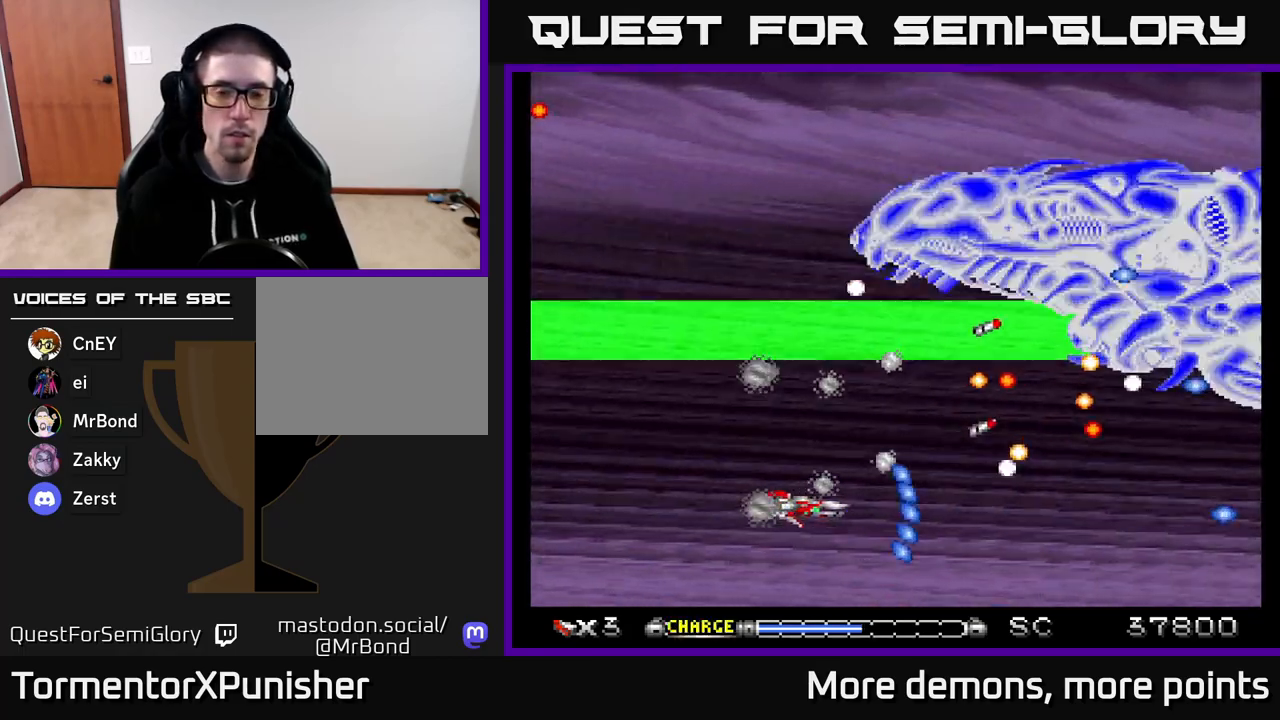
{"buttons": ["A", "DPAD_LEFT"], "right_stick": "center", "events": [[167, "DPAD_LEFT", "up"], [300, "DPAD_LEFT", "down"]]}
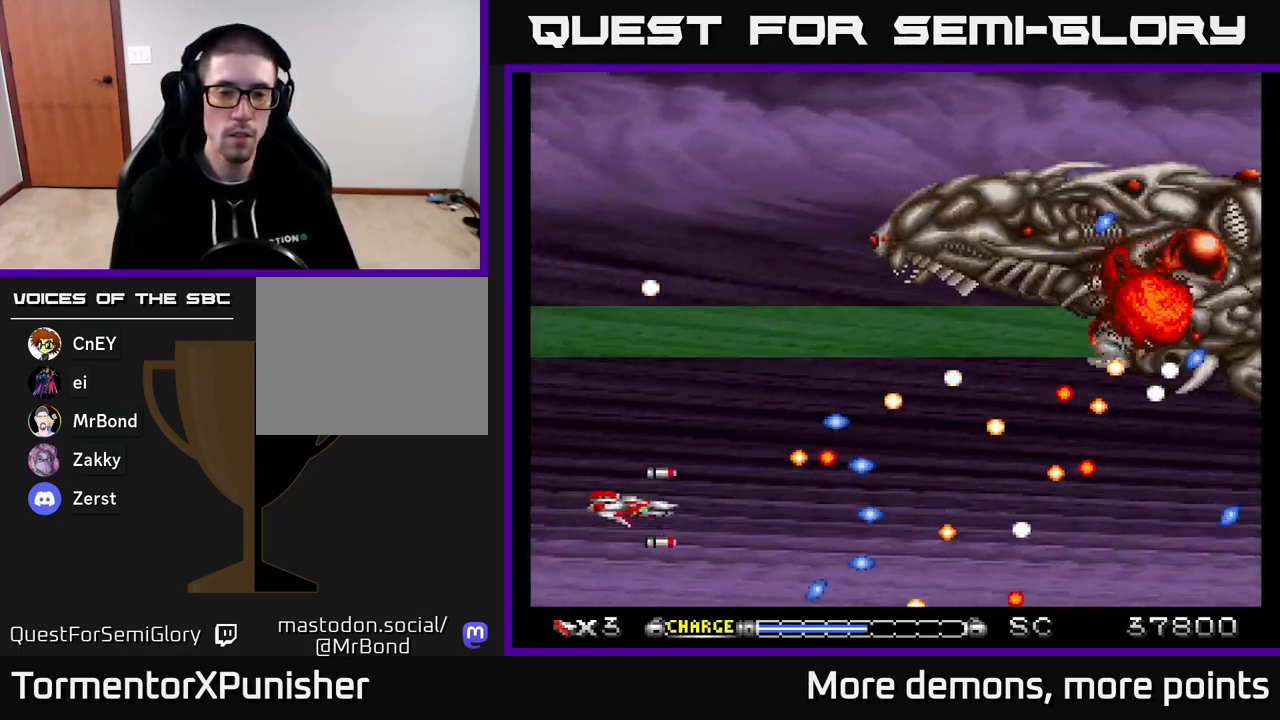
{"buttons": ["A", "DPAD_DOWN"], "right_stick": "center", "events": [[50, "DPAD_LEFT", "up"], [100, "DPAD_UP", "down"], [200, "DPAD_UP", "up"], [450, "DPAD_DOWN", "down"]]}
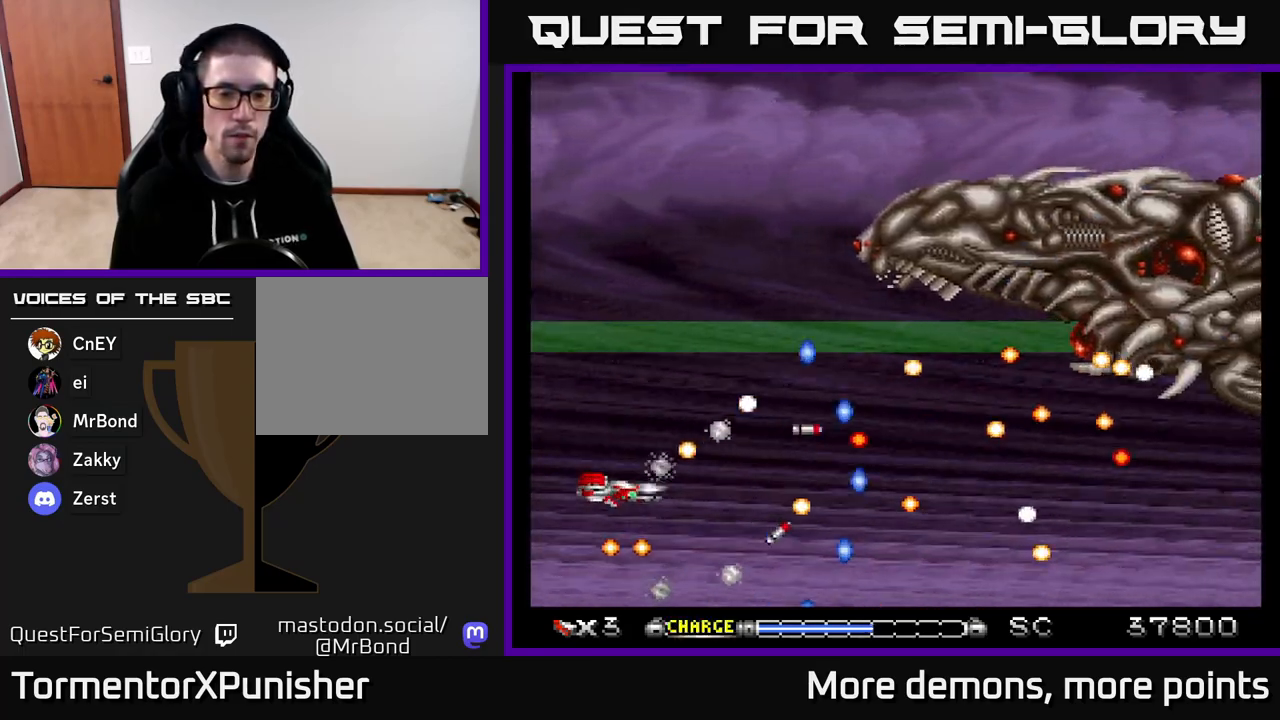
{"buttons": ["A"], "right_stick": "center", "events": [[67, "DPAD_DOWN", "up"], [283, "DPAD_UP", "down"], [433, "DPAD_UP", "up"]]}
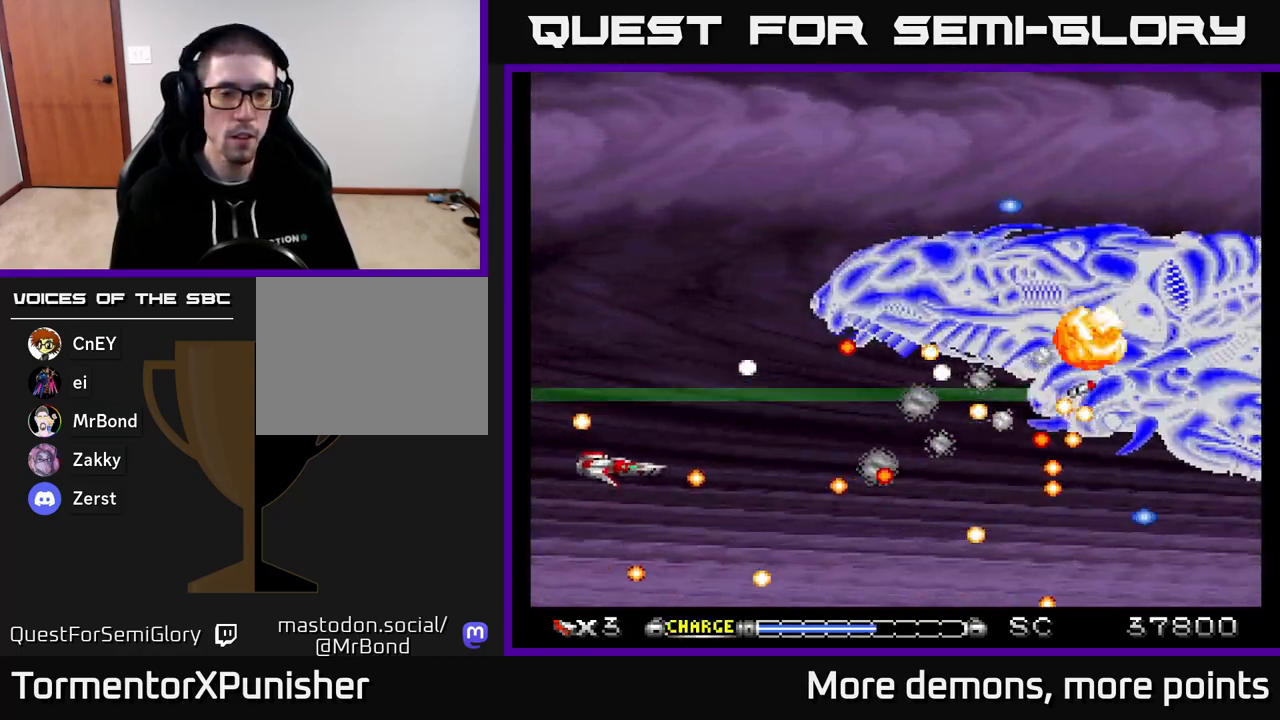
{"buttons": ["A"], "right_stick": "center", "events": [[133, "DPAD_UP", "down"], [217, "DPAD_UP", "up"]]}
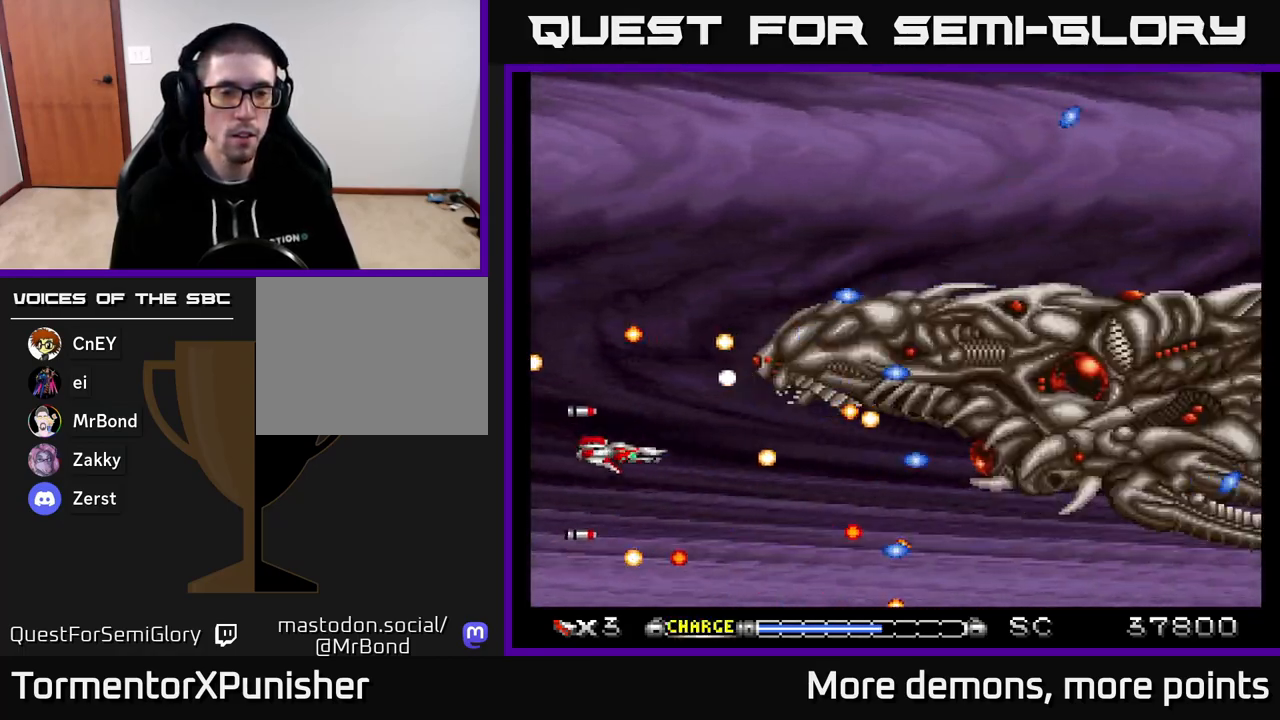
{"buttons": ["A", "X", "DPAD_UP", "DPAD_LEFT"], "right_stick": "center", "events": [[83, "DPAD_UP", "down"], [100, "DPAD_LEFT", "down"], [217, "DPAD_UP", "up"], [233, "DPAD_LEFT", "up"], [467, "X", "down"], [500, "DPAD_LEFT", "down"], [500, "DPAD_UP", "down"]]}
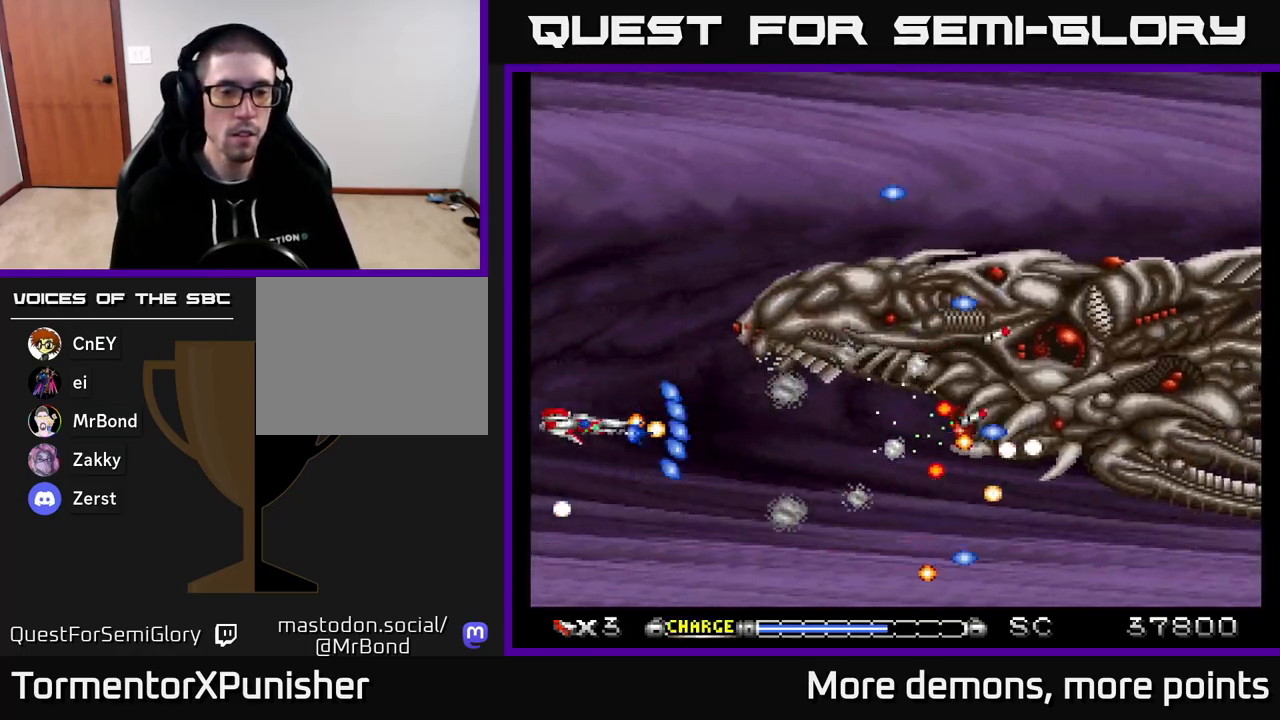
{"buttons": ["A"], "right_stick": "center", "events": [[83, "X", "up"], [250, "DPAD_LEFT", "up"], [433, "DPAD_UP", "up"]]}
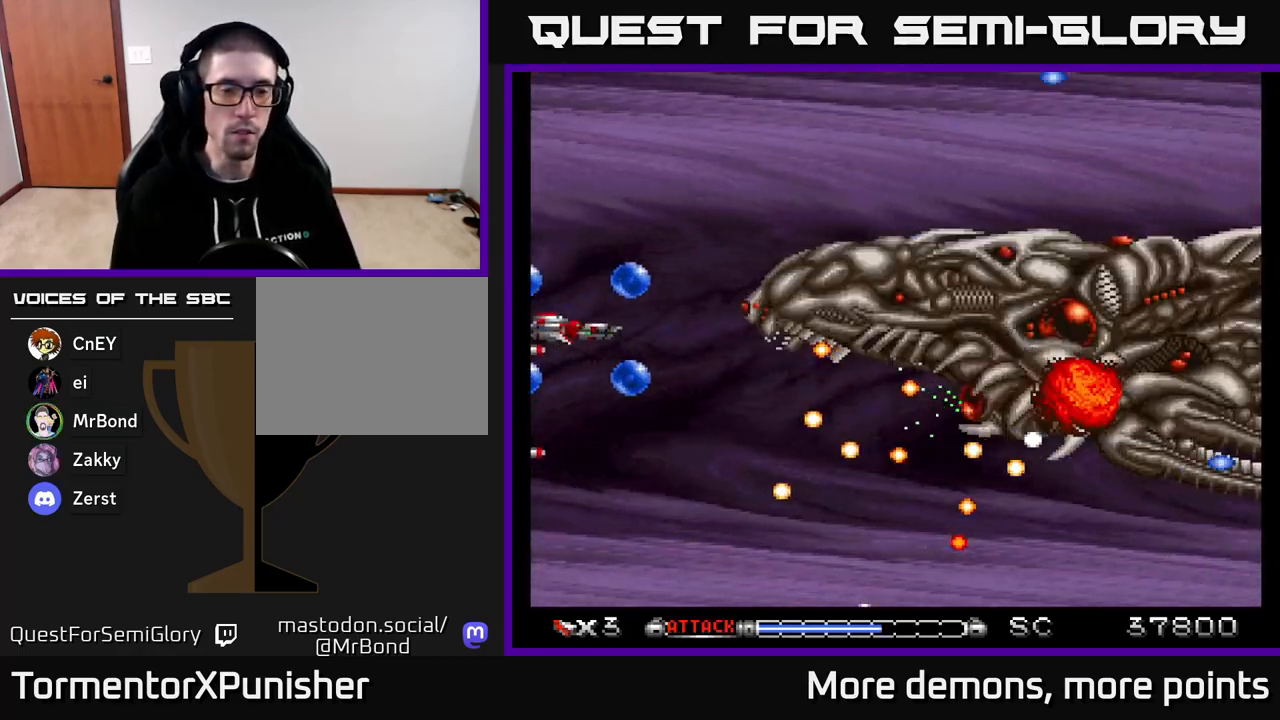
{"buttons": ["A"], "right_stick": "center", "events": [[83, "DPAD_UP", "down"], [100, "DPAD_LEFT", "down"], [117, "DPAD_UP", "up"], [150, "R2", "down"], [250, "DPAD_LEFT", "up"], [267, "R2", "up"], [283, "DPAD_LEFT", "down"], [300, "DPAD_UP", "down"], [317, "DPAD_LEFT", "up"], [450, "DPAD_UP", "up"]]}
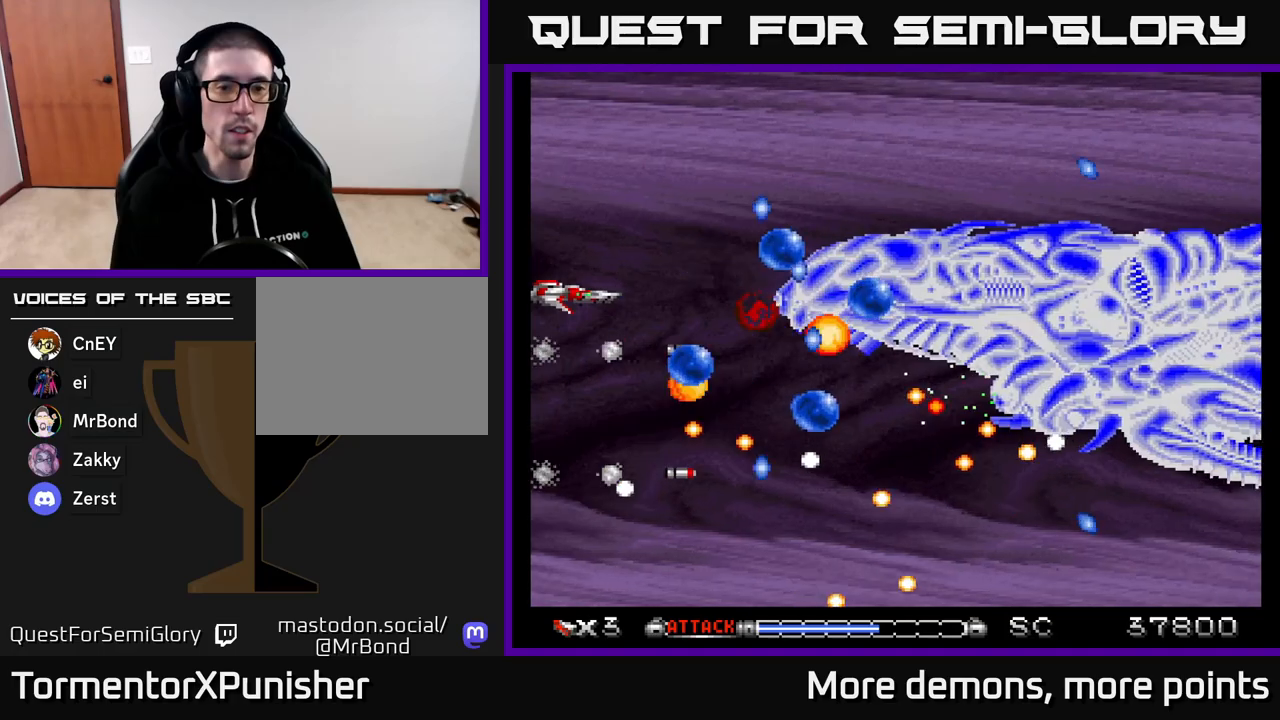
{"buttons": ["A"], "right_stick": "center", "events": [[267, "DPAD_UP", "down"], [417, "DPAD_UP", "up"]]}
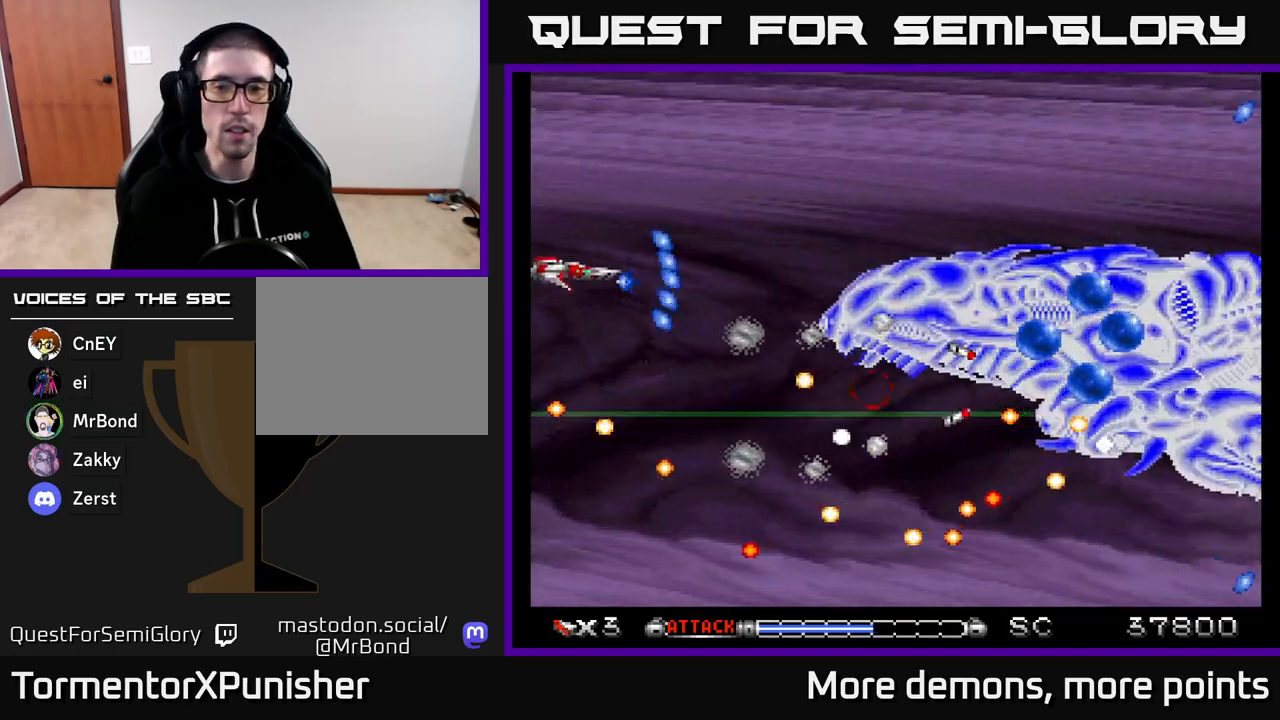
{"buttons": ["A"], "right_stick": "center", "events": [[217, "DPAD_UP", "down"], [250, "DPAD_RIGHT", "down"], [250, "DPAD_UP", "up"], [350, "DPAD_RIGHT", "up"], [367, "DPAD_UP", "down"], [383, "DPAD_UP", "up"]]}
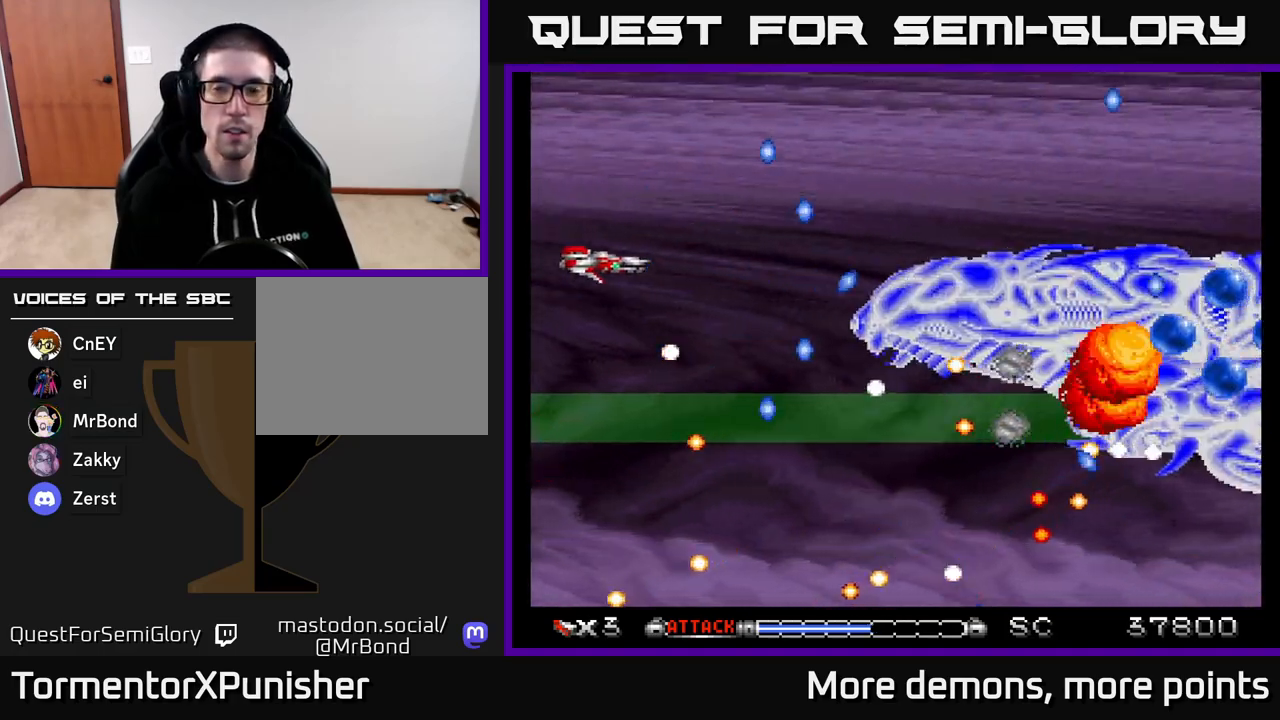
{"buttons": ["A", "DPAD_UP"], "right_stick": "center", "events": [[17, "DPAD_RIGHT", "down"], [133, "DPAD_RIGHT", "up"], [400, "DPAD_UP", "down"]]}
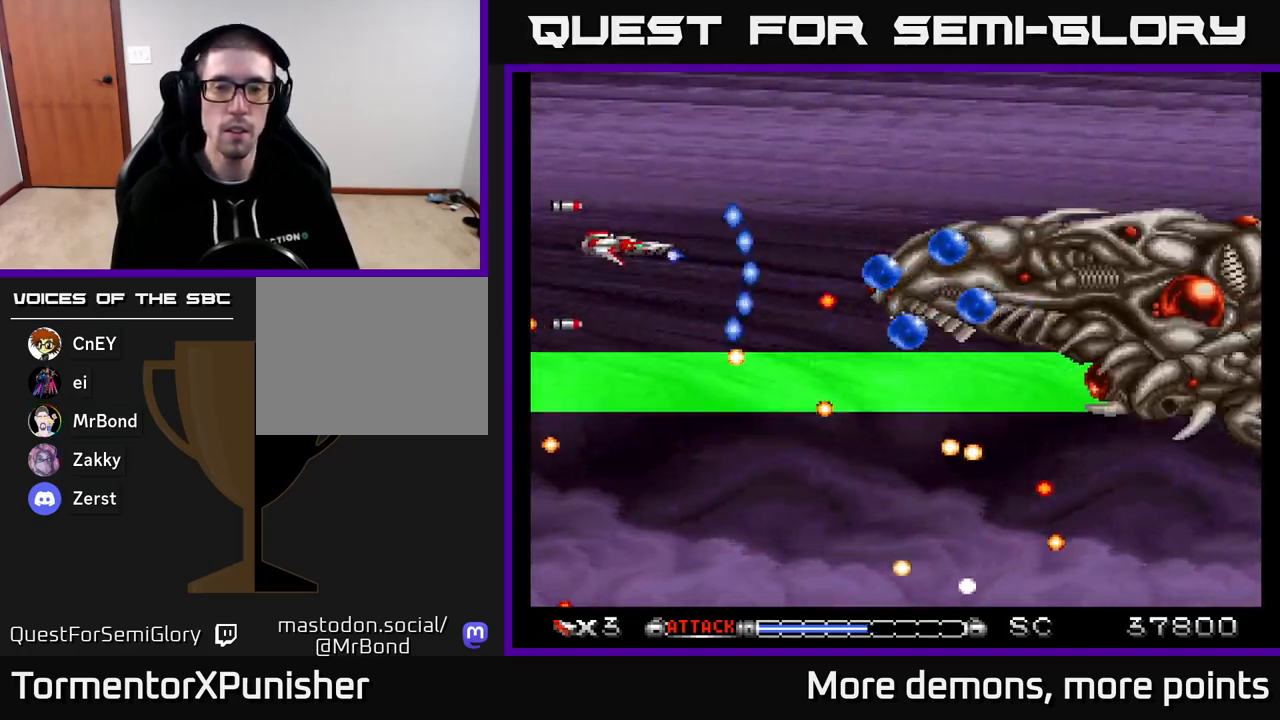
{"buttons": ["A", "DPAD_RIGHT"], "right_stick": "center", "events": [[17, "DPAD_UP", "up"], [133, "DPAD_UP", "down"], [250, "DPAD_RIGHT", "down"], [300, "DPAD_UP", "up"]]}
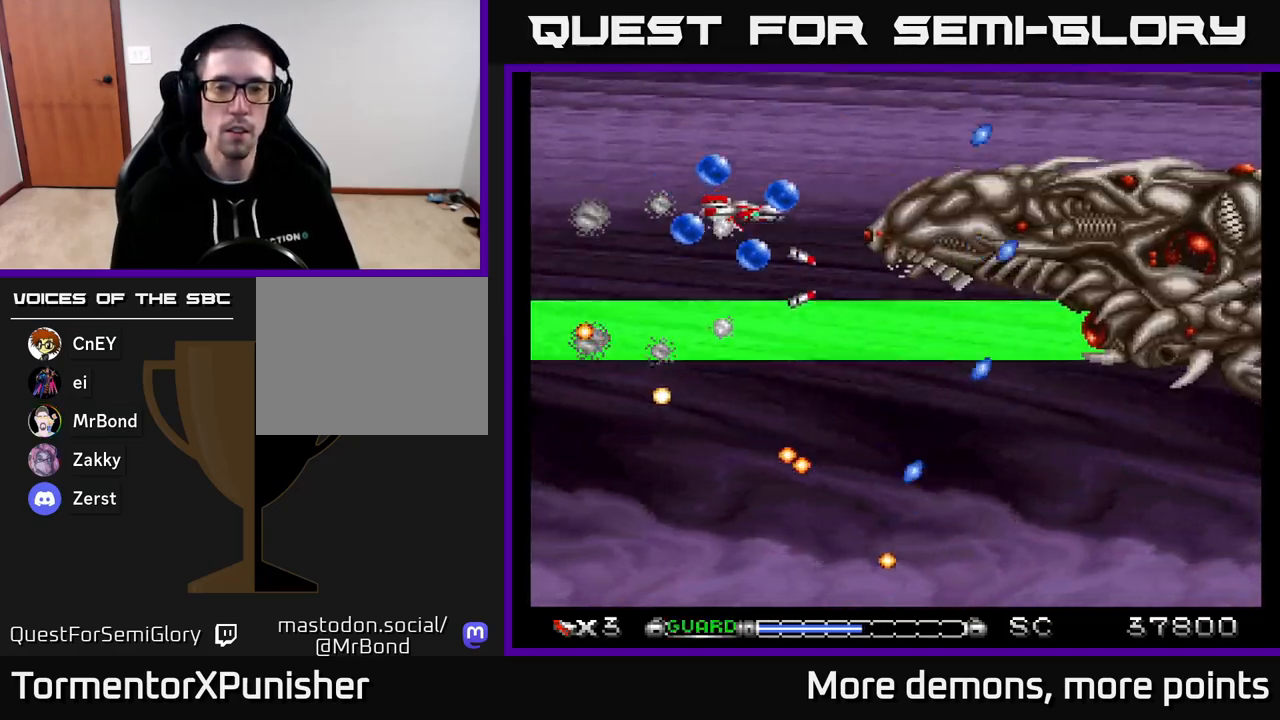
{"buttons": ["A"], "right_stick": "center", "events": [[100, "DPAD_RIGHT", "up"], [117, "DPAD_LEFT", "down"], [150, "R2", "down"], [250, "R2", "up"], [300, "DPAD_LEFT", "up"], [300, "DPAD_UP", "down"], [417, "DPAD_UP", "up"]]}
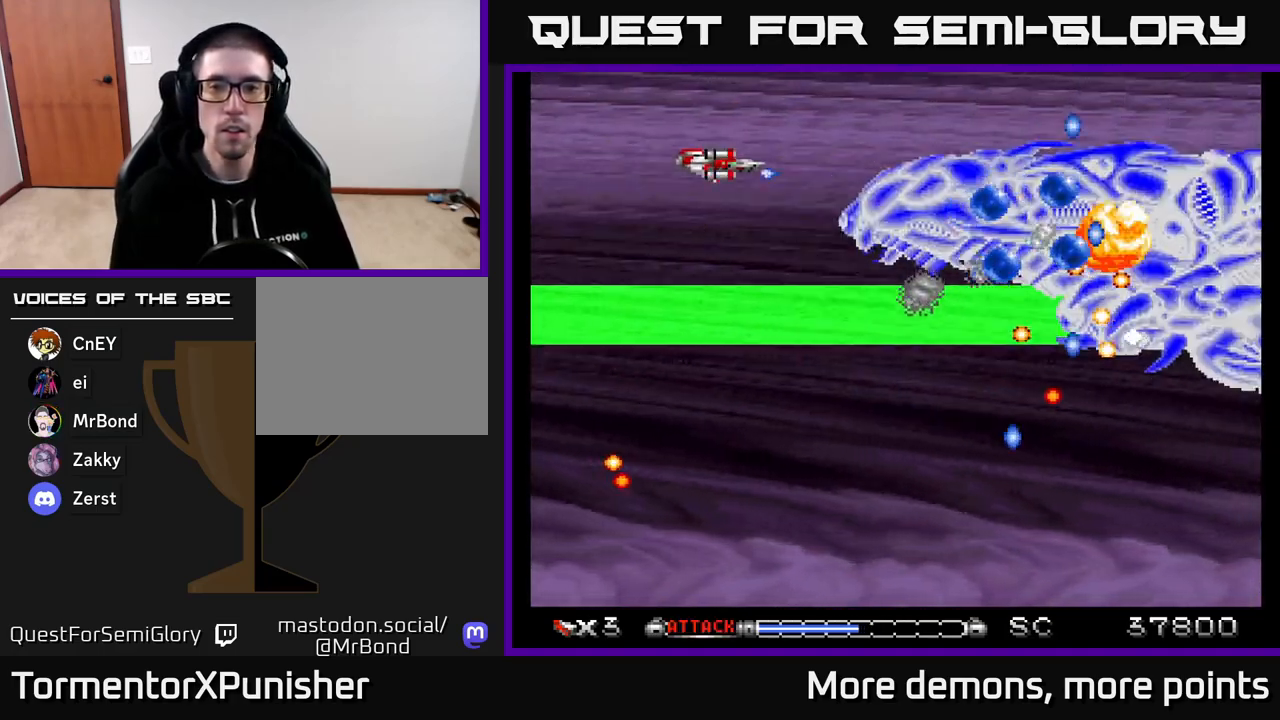
{"buttons": ["A"], "right_stick": "center", "events": [[150, "DPAD_LEFT", "down"], [267, "DPAD_LEFT", "up"]]}
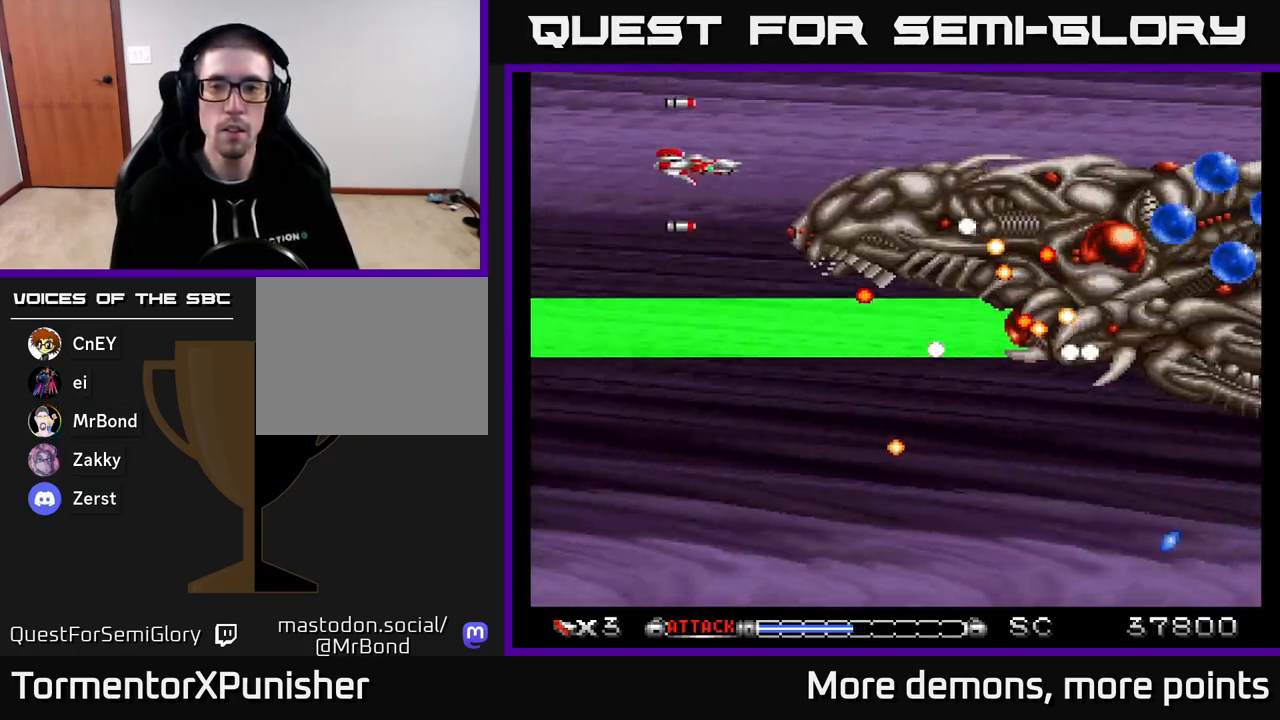
{"buttons": ["A"], "right_stick": "center", "events": []}
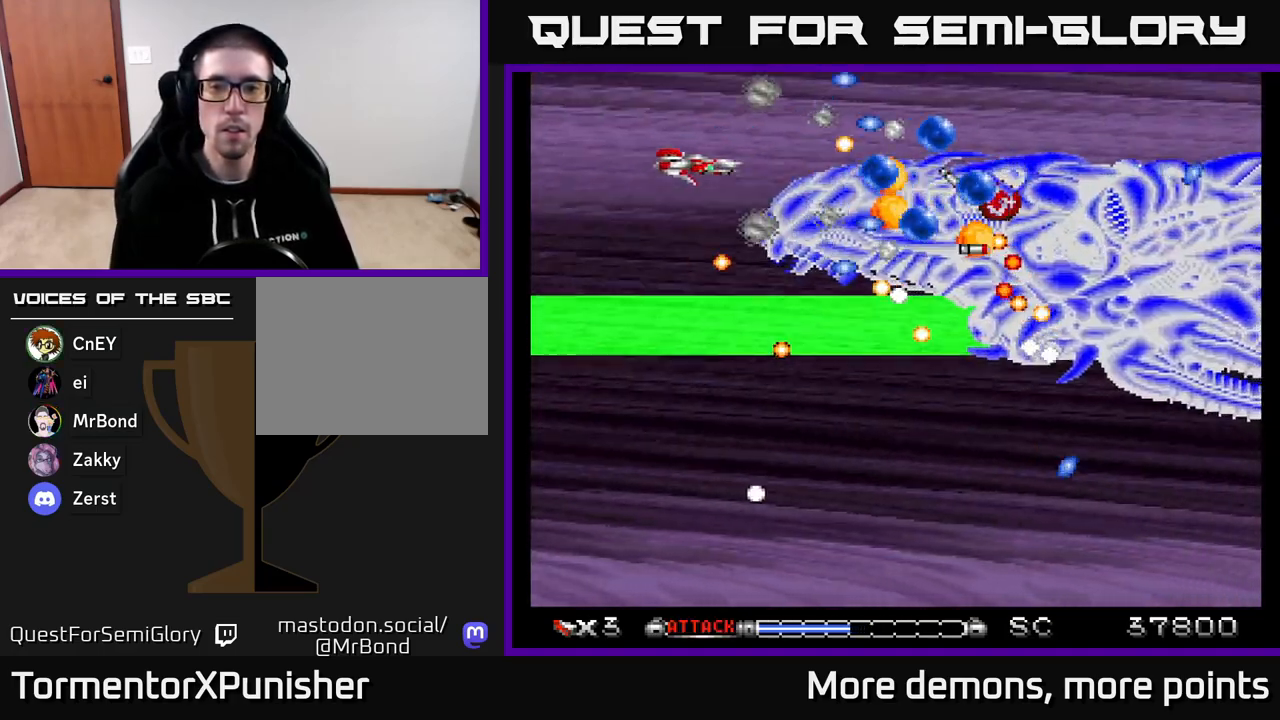
{"buttons": ["A", "DPAD_LEFT"], "right_stick": "center", "events": [[500, "DPAD_LEFT", "down"]]}
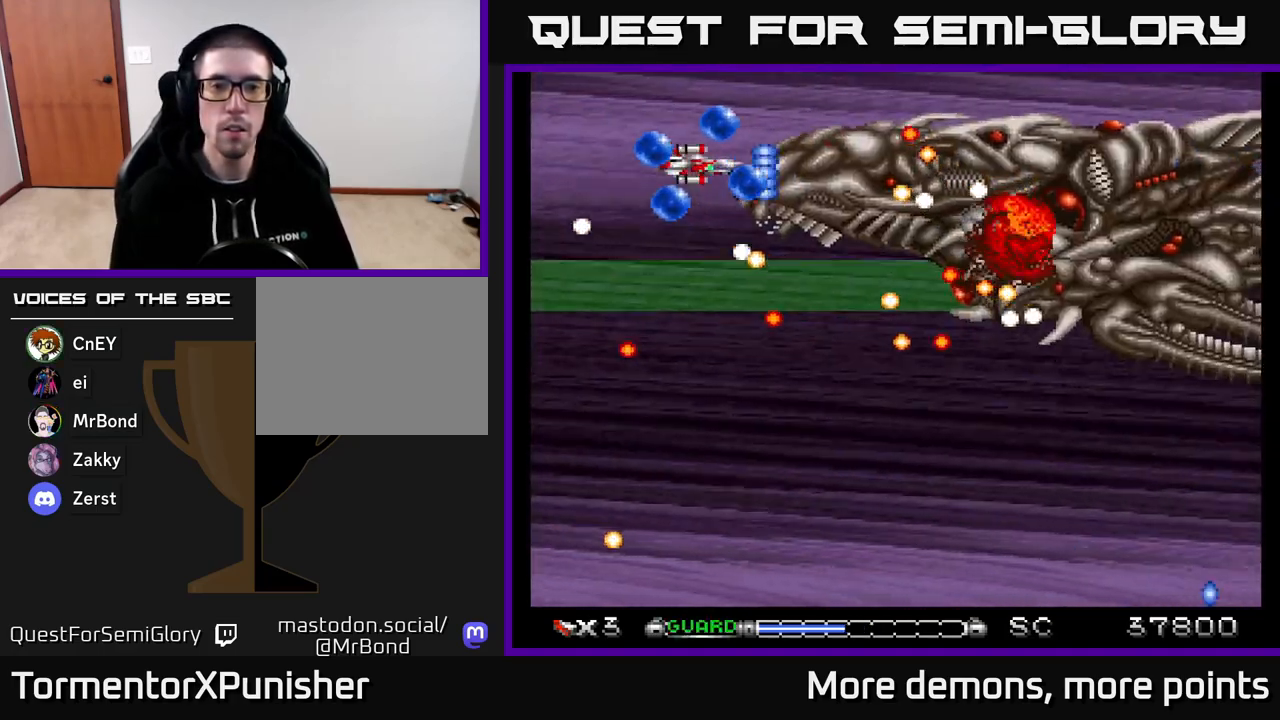
{"buttons": ["A"], "right_stick": "center", "events": [[150, "R2", "down"], [250, "DPAD_LEFT", "up"], [250, "DPAD_UP", "down"], [250, "R2", "up"], [317, "DPAD_RIGHT", "down"], [350, "DPAD_UP", "up"], [400, "DPAD_RIGHT", "up"]]}
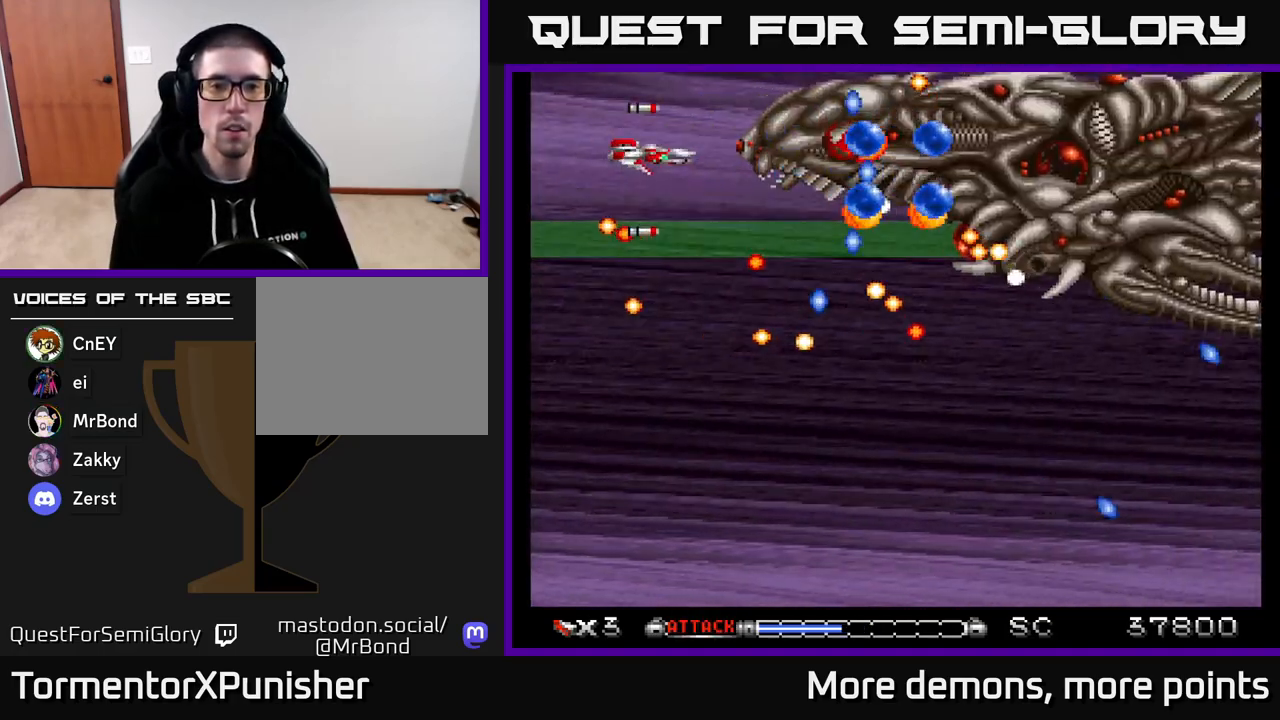
{"buttons": ["A", "DPAD_RIGHT"], "right_stick": "center", "events": [[133, "DPAD_LEFT", "down"], [150, "DPAD_UP", "down"], [267, "DPAD_UP", "up"], [300, "DPAD_LEFT", "up"], [500, "DPAD_RIGHT", "down"]]}
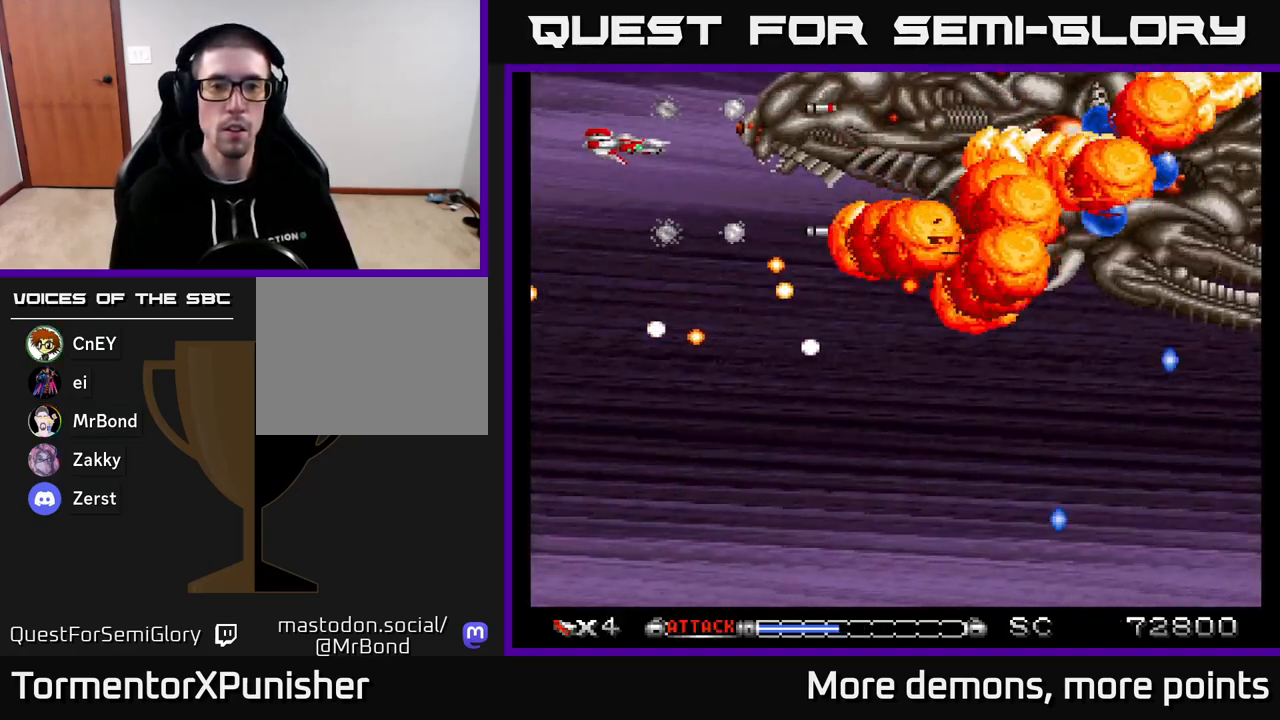
{"buttons": ["A", "DPAD_DOWN", "DPAD_RIGHT"], "right_stick": "center", "events": [[133, "DPAD_DOWN", "down"], [133, "DPAD_RIGHT", "up"], [167, "DPAD_DOWN", "up"], [383, "DPAD_RIGHT", "down"], [467, "DPAD_DOWN", "down"]]}
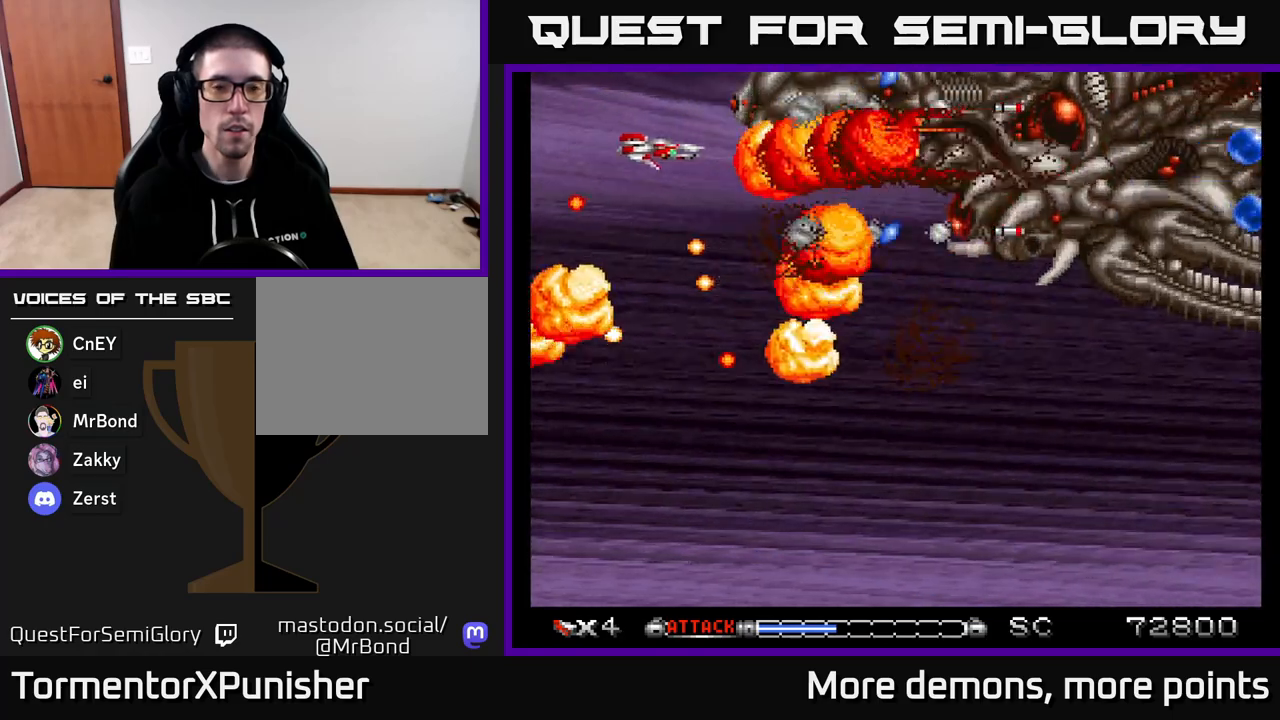
{"buttons": ["A", "DPAD_RIGHT"], "right_stick": "center", "events": [[17, "DPAD_RIGHT", "up"], [100, "DPAD_DOWN", "up"], [367, "DPAD_RIGHT", "down"], [383, "DPAD_DOWN", "down"], [483, "DPAD_DOWN", "up"]]}
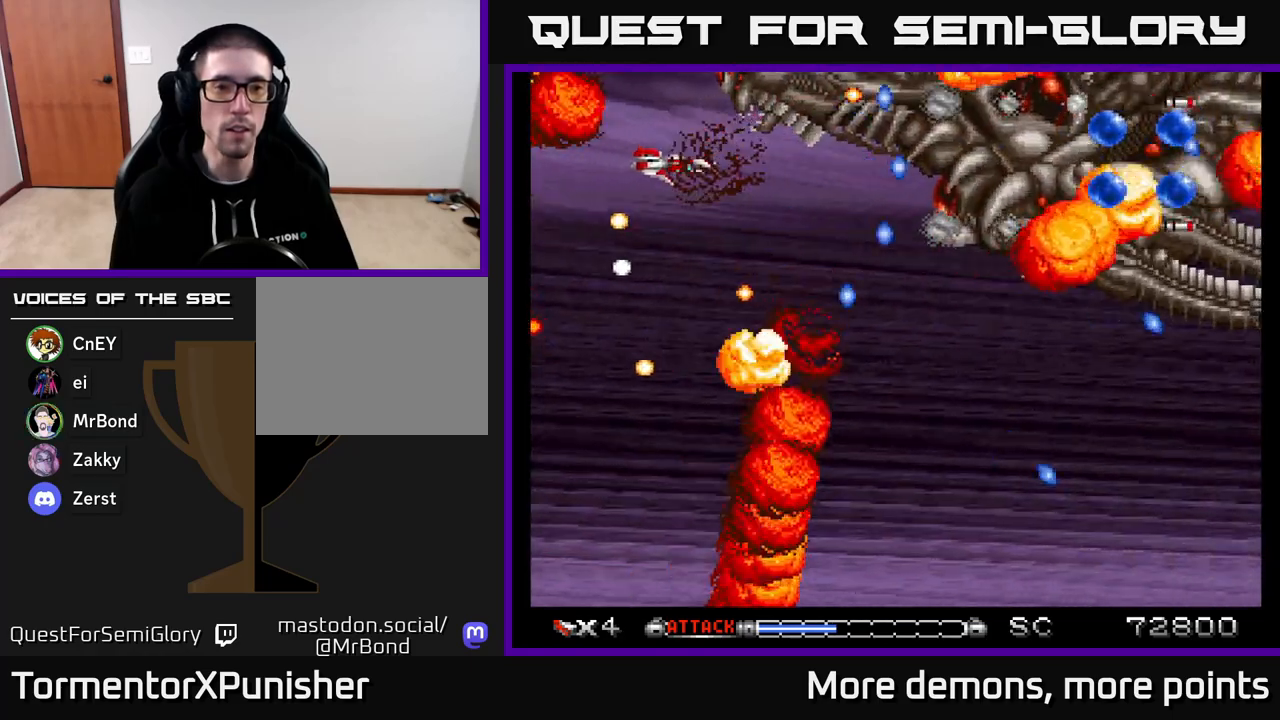
{"buttons": ["A"], "right_stick": "center", "events": [[83, "DPAD_DOWN", "down"], [100, "DPAD_RIGHT", "up"], [217, "DPAD_RIGHT", "down"], [250, "DPAD_DOWN", "up"], [267, "DPAD_RIGHT", "up"], [283, "X", "down"], [400, "X", "up"]]}
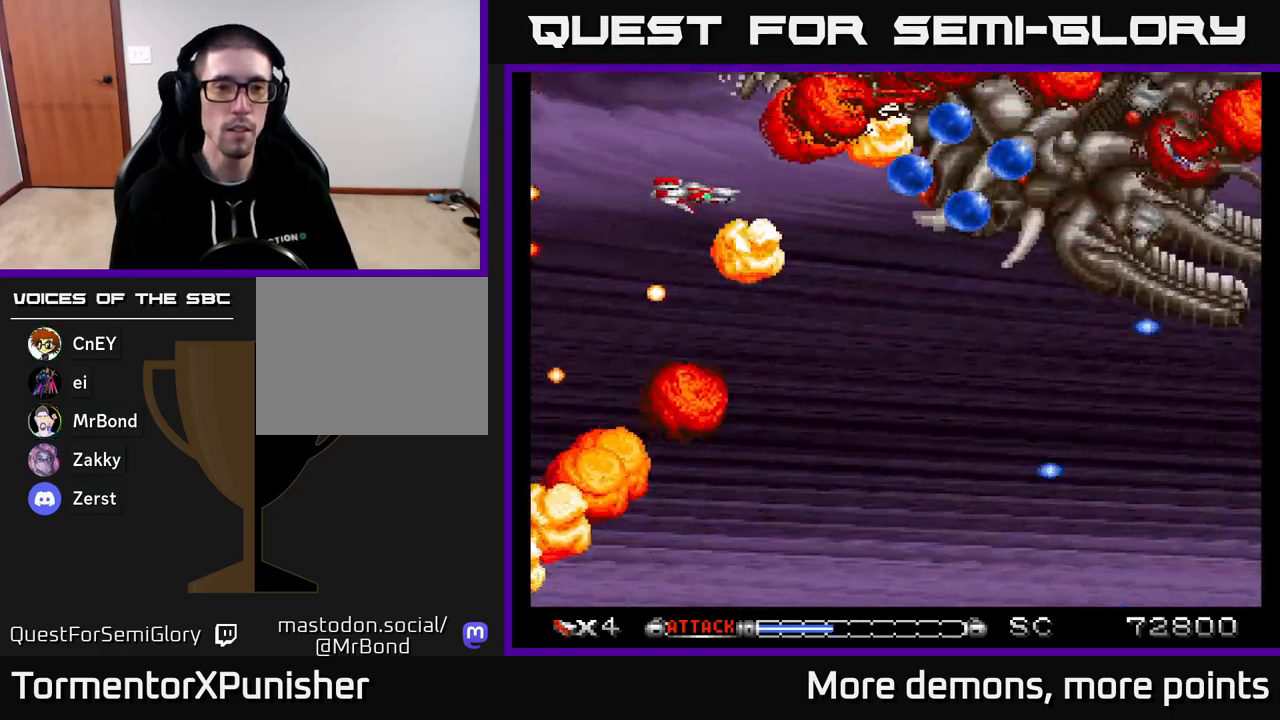
{"buttons": ["A"], "right_stick": "center", "events": [[267, "DPAD_RIGHT", "down"], [450, "DPAD_RIGHT", "up"]]}
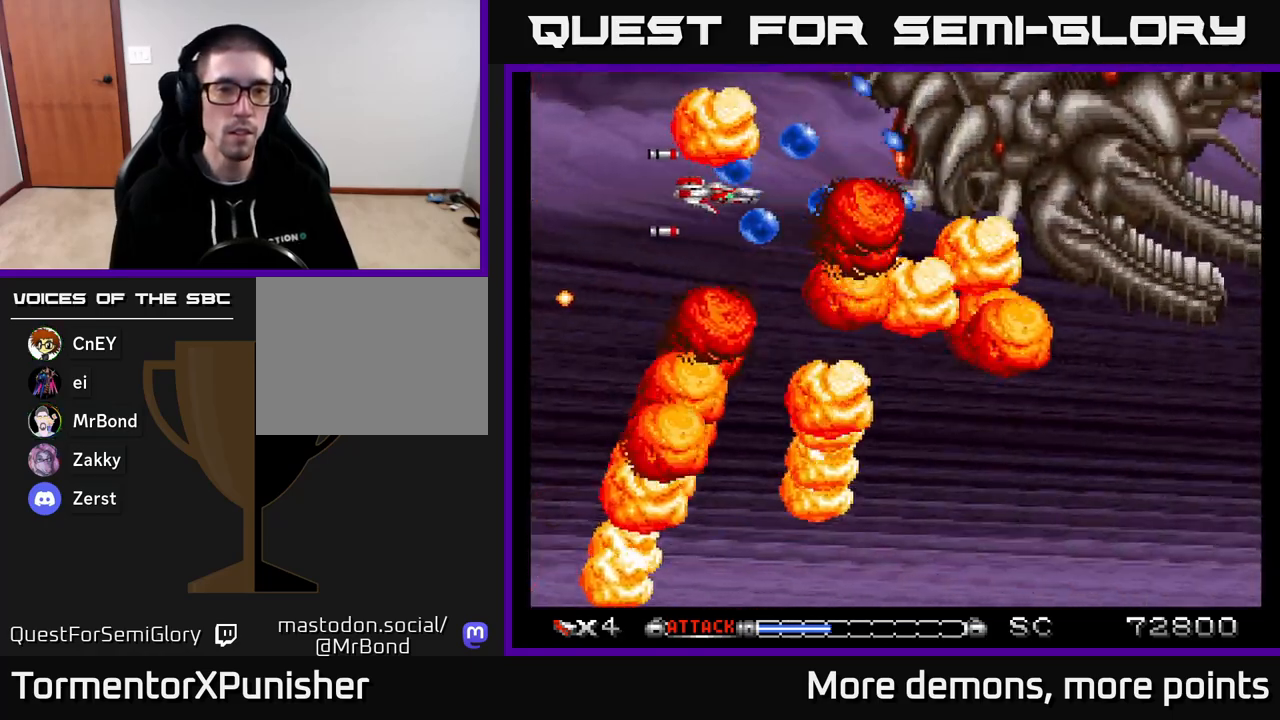
{"buttons": ["A", "DPAD_LEFT"], "right_stick": "center", "events": [[50, "DPAD_DOWN", "down"], [233, "X", "down"], [367, "DPAD_DOWN", "up"], [383, "X", "up"], [433, "DPAD_LEFT", "down"]]}
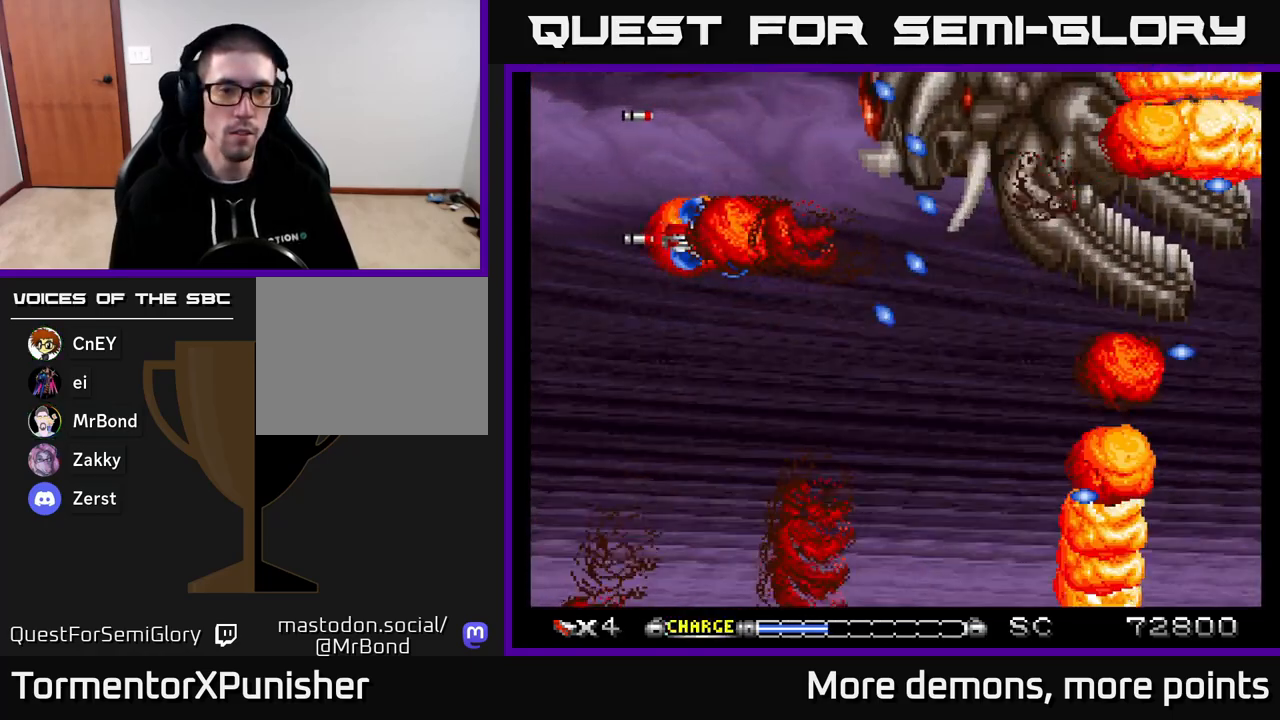
{"buttons": ["A", "DPAD_DOWN"], "right_stick": "center", "events": [[17, "DPAD_DOWN", "down"], [33, "DPAD_LEFT", "up"]]}
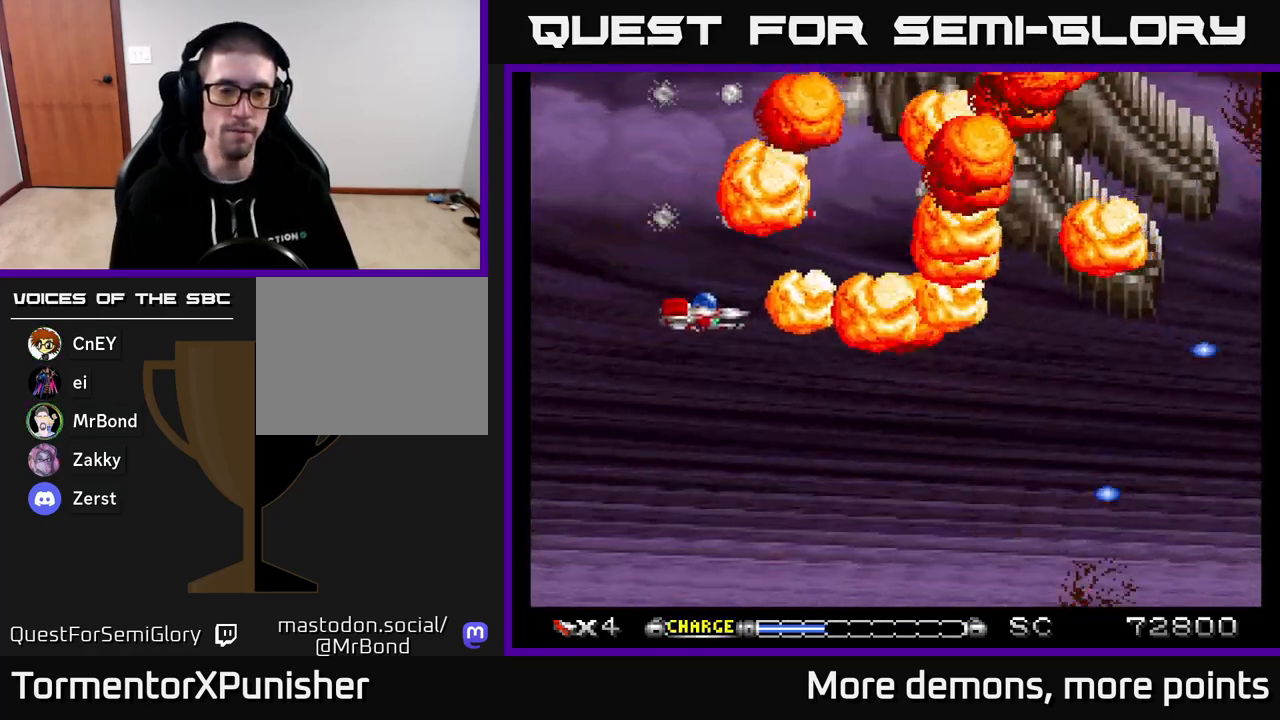
{"buttons": ["A", "DPAD_DOWN"], "right_stick": "center", "events": [[17, "DPAD_RIGHT", "down"], [233, "DPAD_RIGHT", "up"], [317, "DPAD_LEFT", "down"], [433, "DPAD_LEFT", "up"]]}
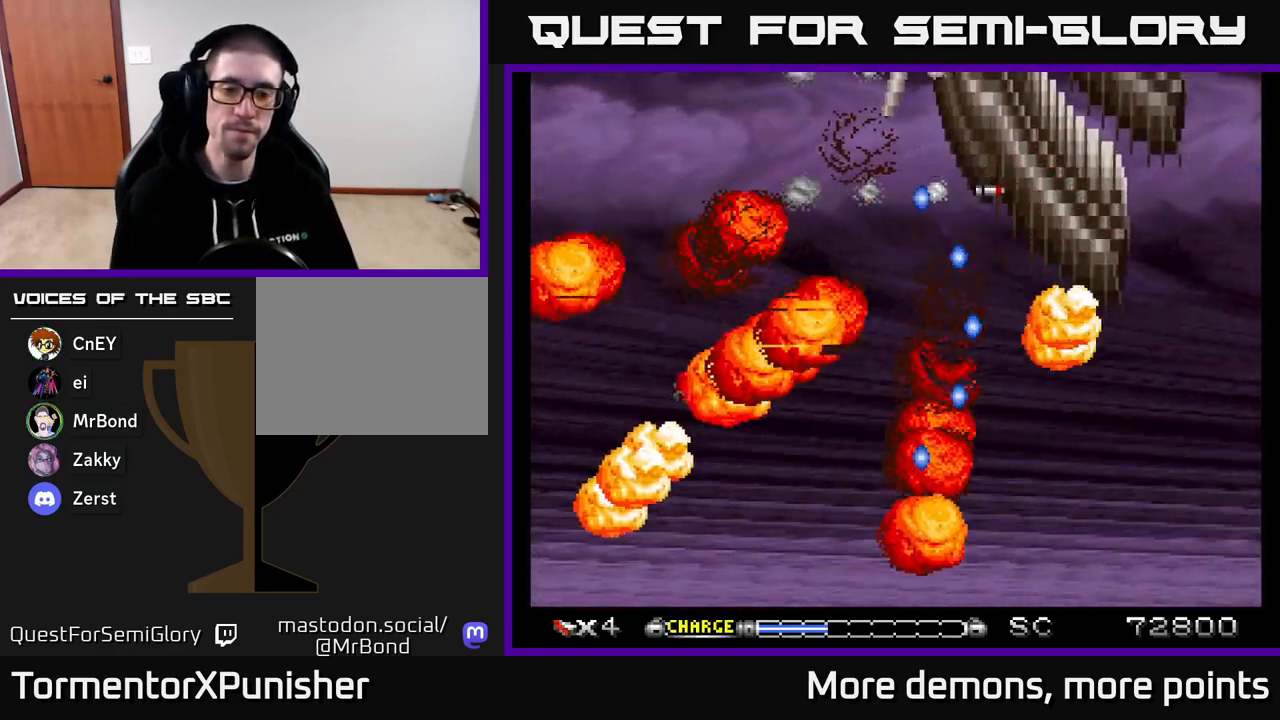
{"buttons": ["A"], "right_stick": "center", "events": [[133, "DPAD_DOWN", "up"]]}
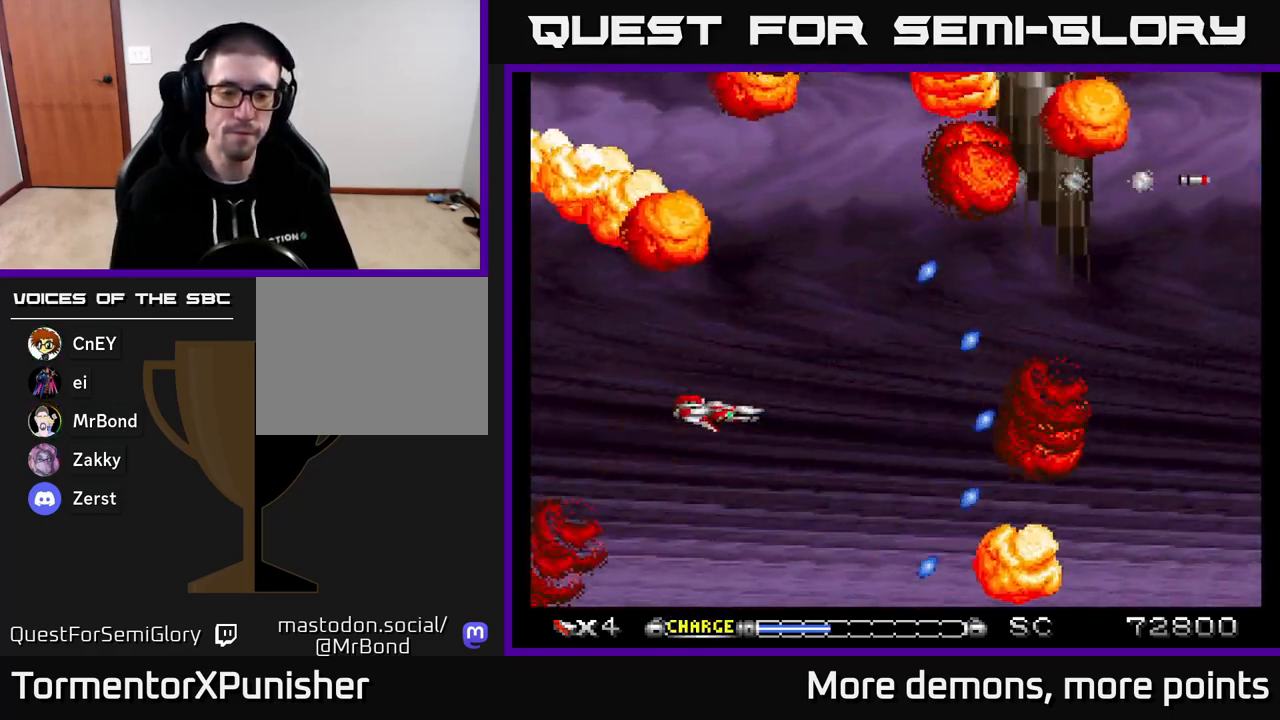
{"buttons": [], "right_stick": "center", "events": [[50, "A", "up"]]}